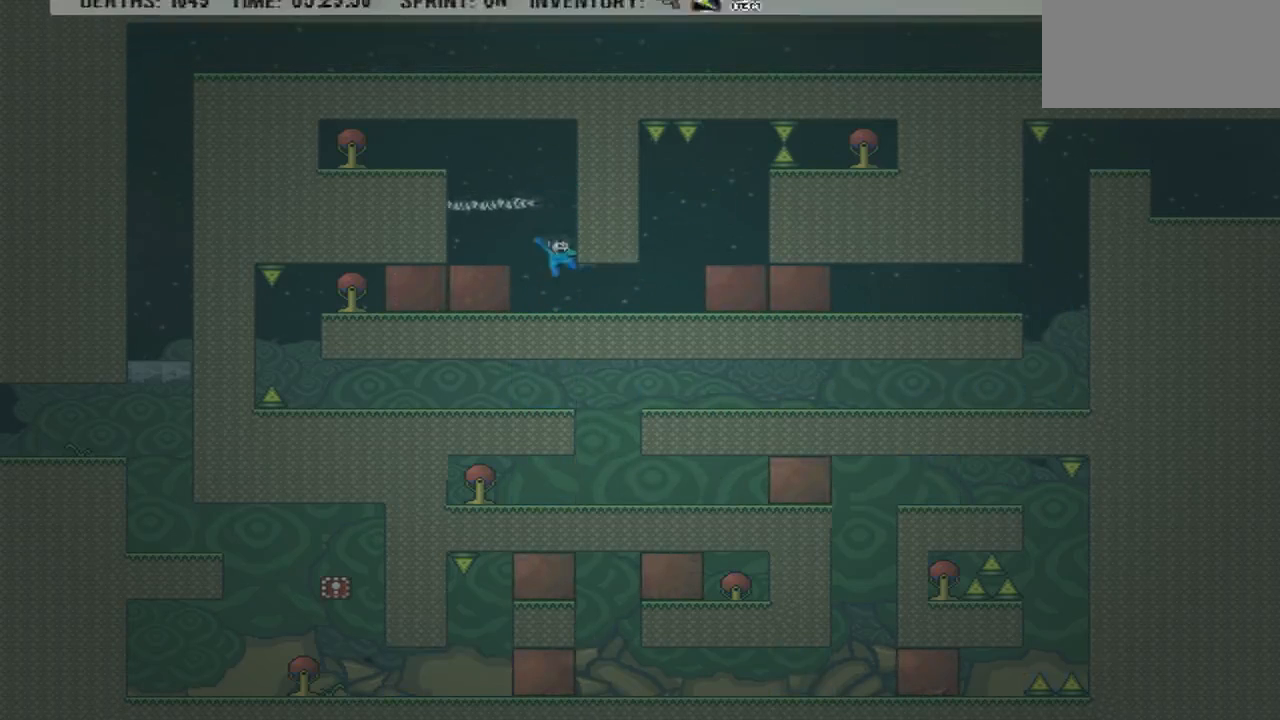
Gameplay with a controller (PlayStation layout); each line is a JSON object with the inputs held at the frame after it. "events" lists button and stick changes between this image and that frame as [ms after this image, input, new state], when the widget could be followed in between. Not read: CROSS L3 R3 left_stick right_stick.
{"buttons": ["DPAD_RIGHT"], "events": [[34, "DPAD_RIGHT", "up"], [467, "DPAD_RIGHT", "down"]]}
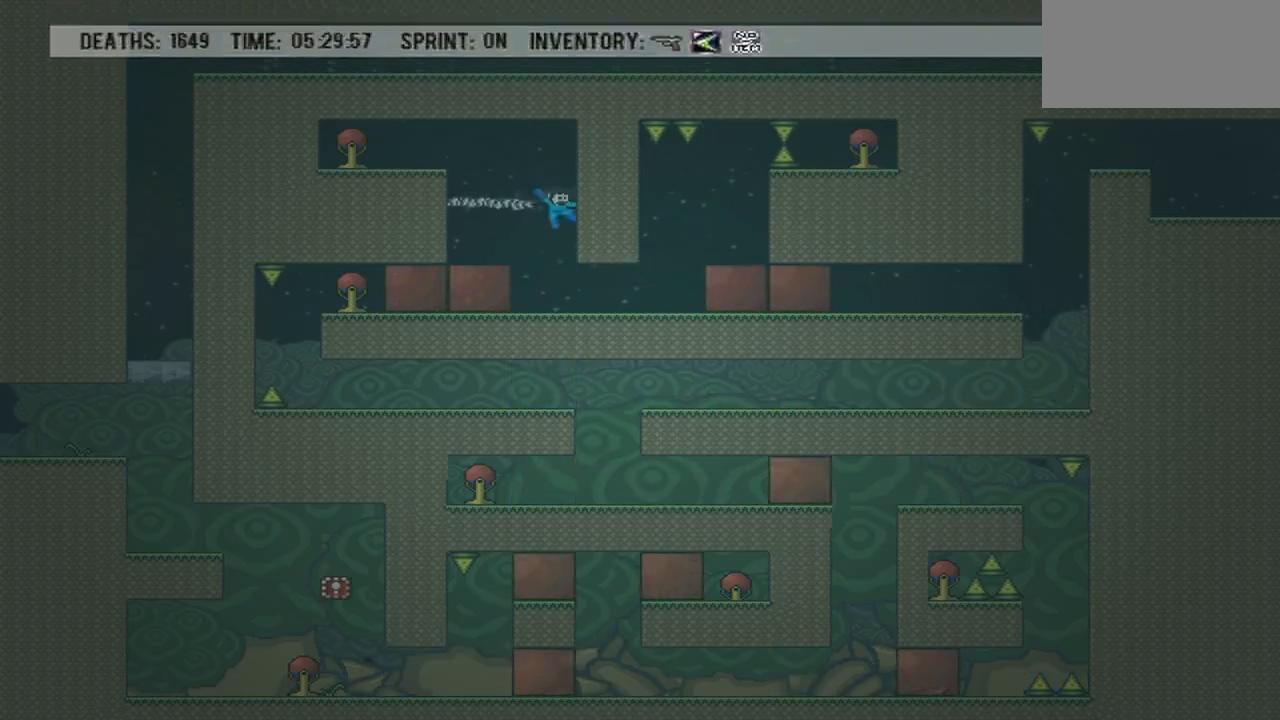
{"buttons": ["DPAD_RIGHT"], "events": [[167, "DPAD_DOWN", "down"], [167, "DPAD_RIGHT", "up"], [200, "DPAD_DOWN", "up"], [200, "DPAD_LEFT", "down"], [300, "DPAD_LEFT", "up"], [300, "DPAD_RIGHT", "down"]]}
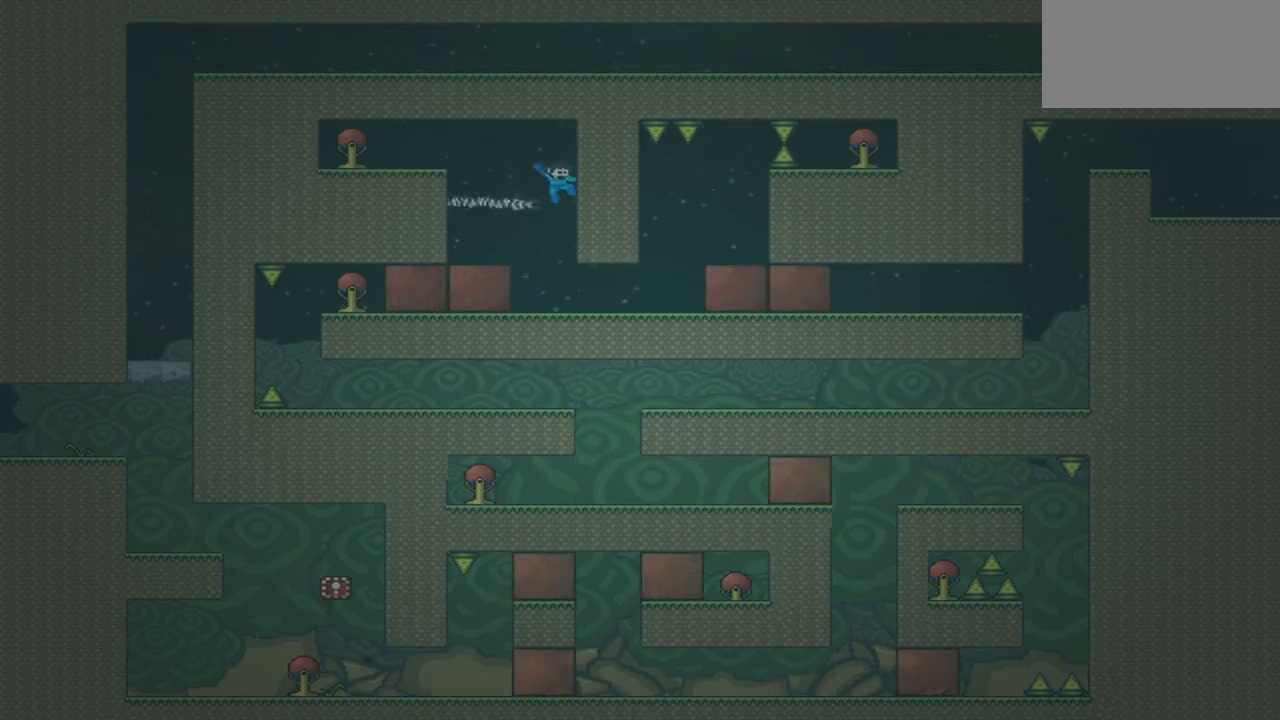
{"buttons": ["DPAD_RIGHT"], "events": []}
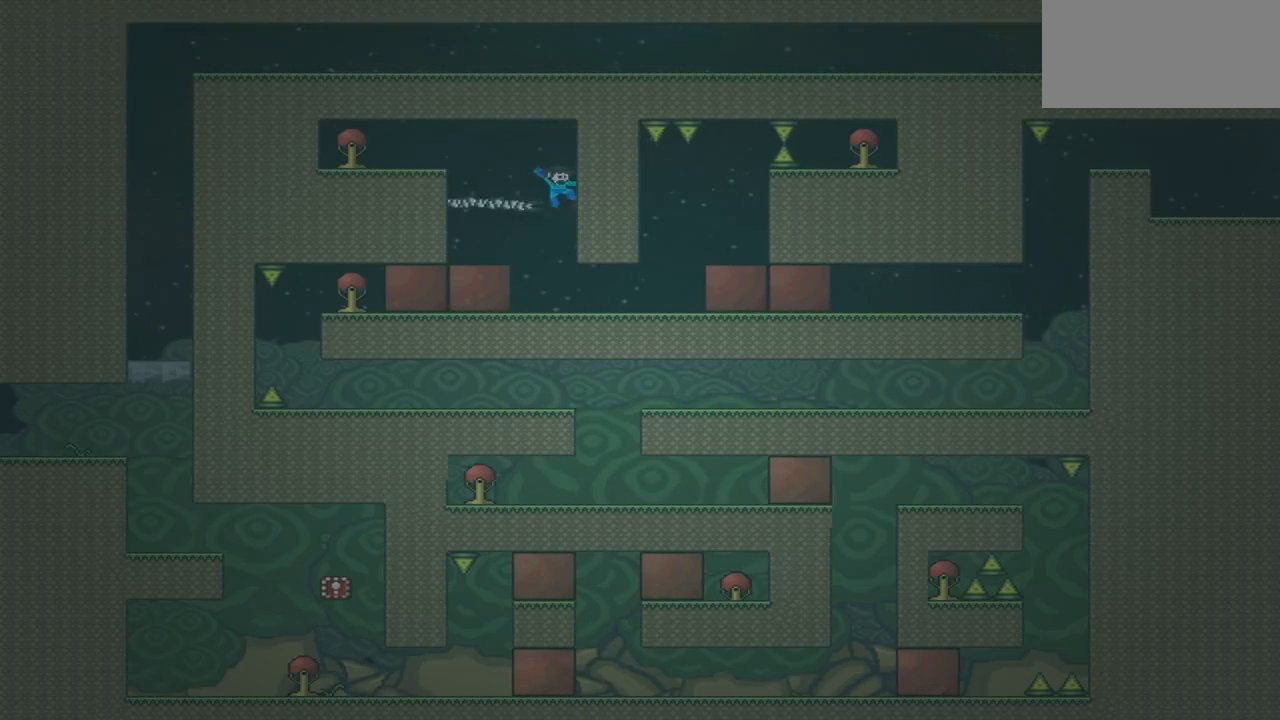
{"buttons": [], "events": [[234, "DPAD_RIGHT", "up"]]}
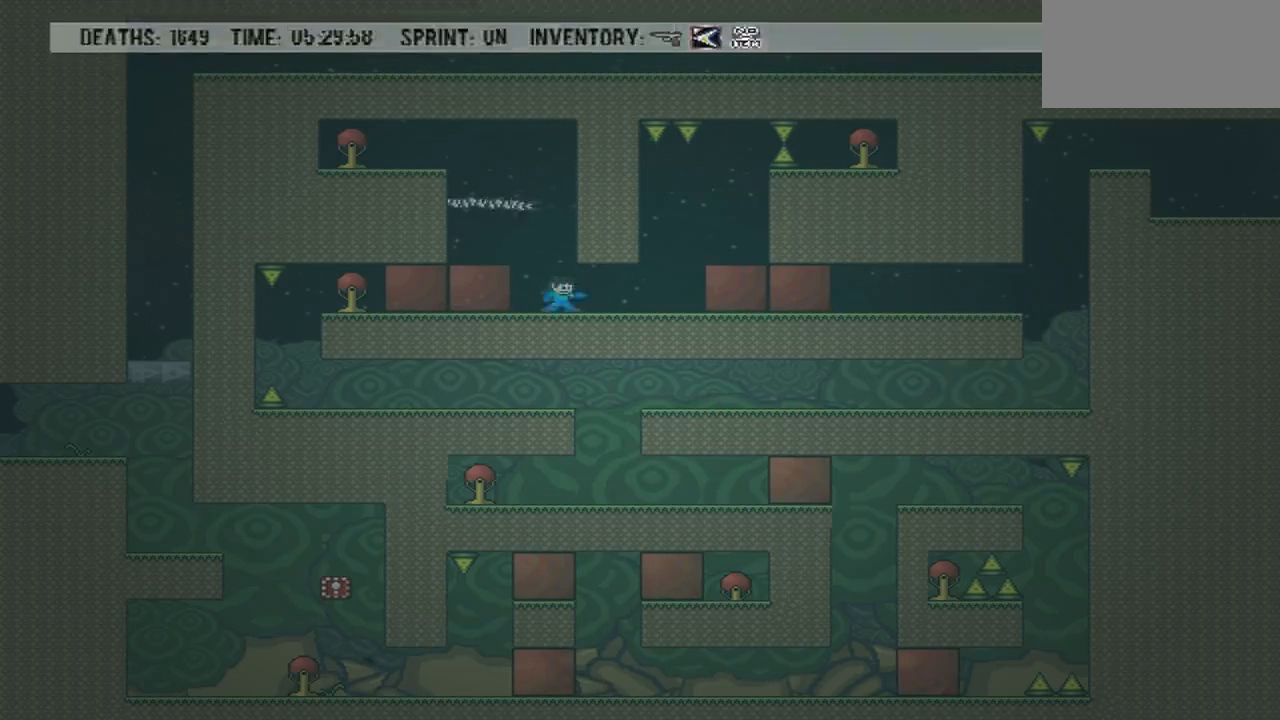
{"buttons": ["DPAD_LEFT"], "events": [[167, "DPAD_RIGHT", "down"], [467, "DPAD_LEFT", "down"], [467, "DPAD_RIGHT", "up"]]}
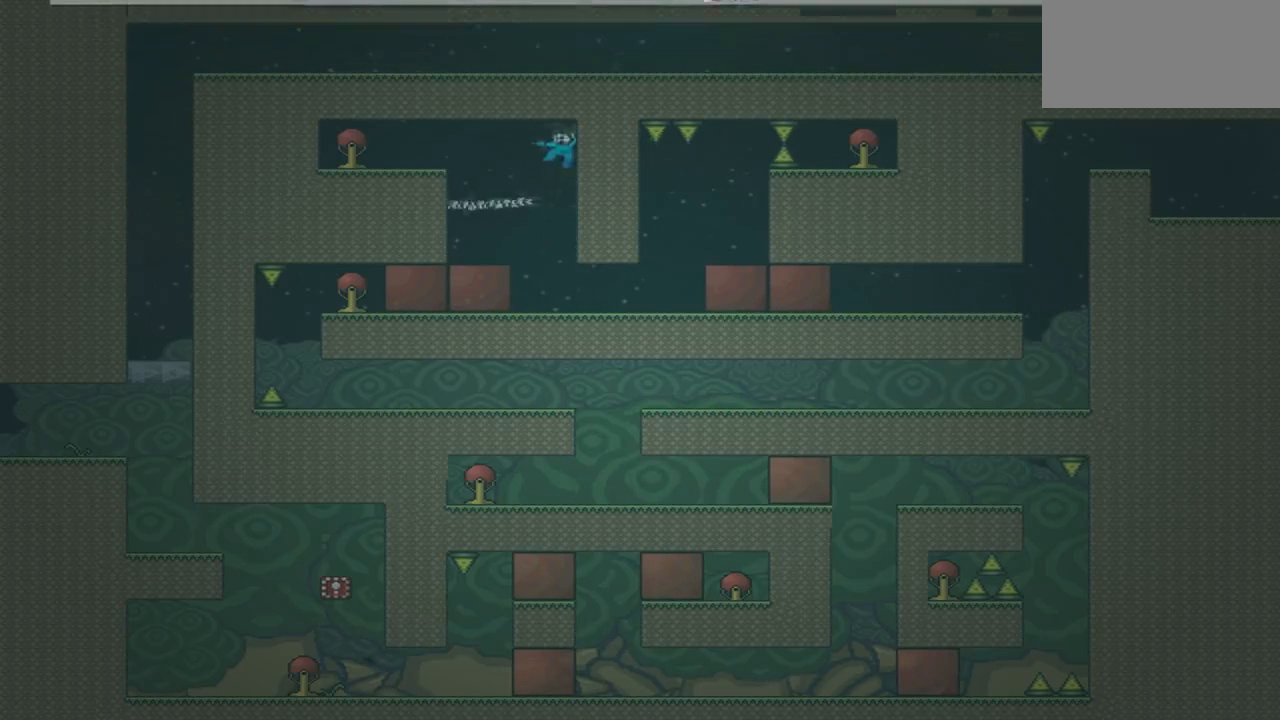
{"buttons": ["DPAD_RIGHT"], "events": [[67, "DPAD_LEFT", "up"], [101, "DPAD_RIGHT", "down"]]}
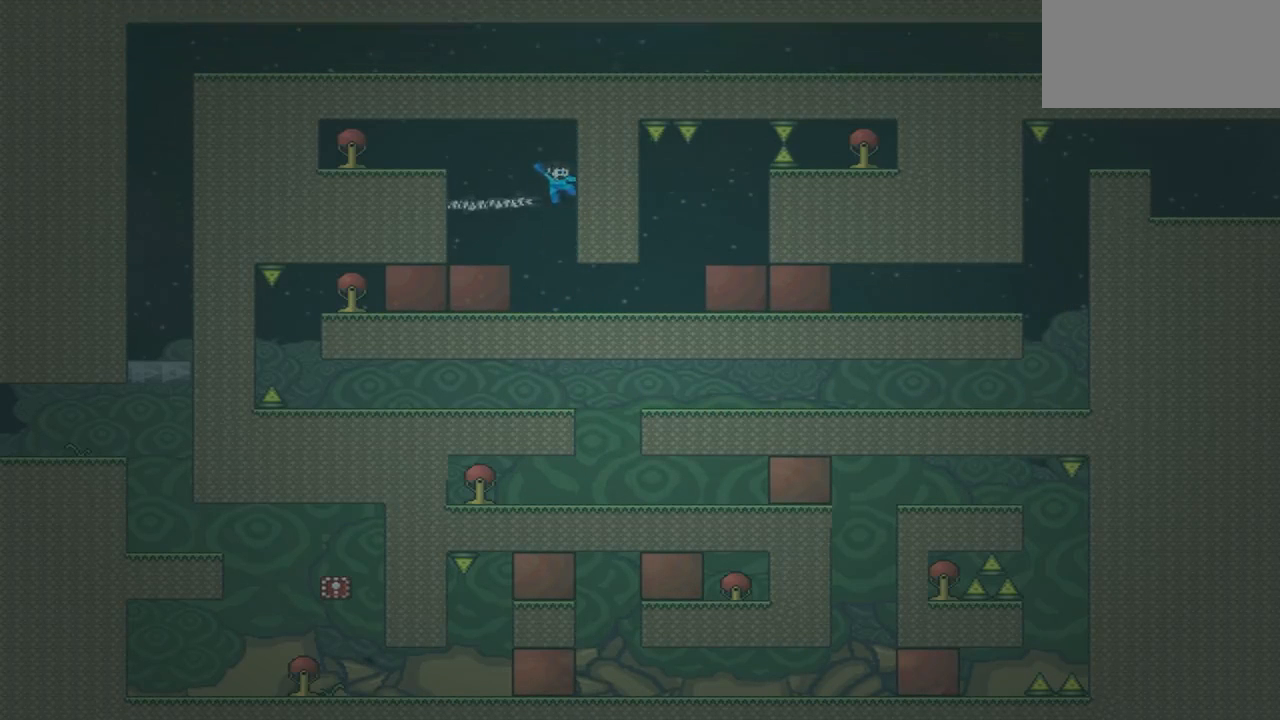
{"buttons": [], "events": [[67, "DPAD_RIGHT", "up"], [200, "DPAD_RIGHT", "down"], [334, "DPAD_RIGHT", "up"]]}
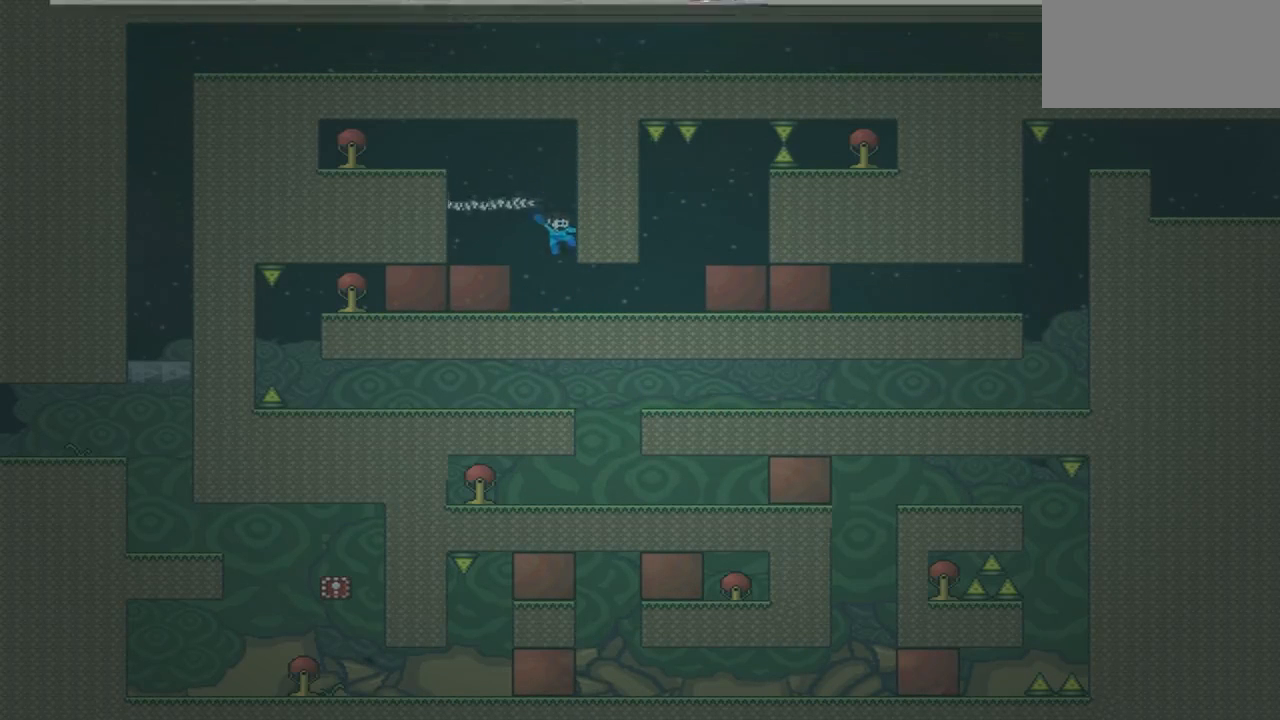
{"buttons": ["DPAD_RIGHT"], "events": [[334, "DPAD_RIGHT", "down"]]}
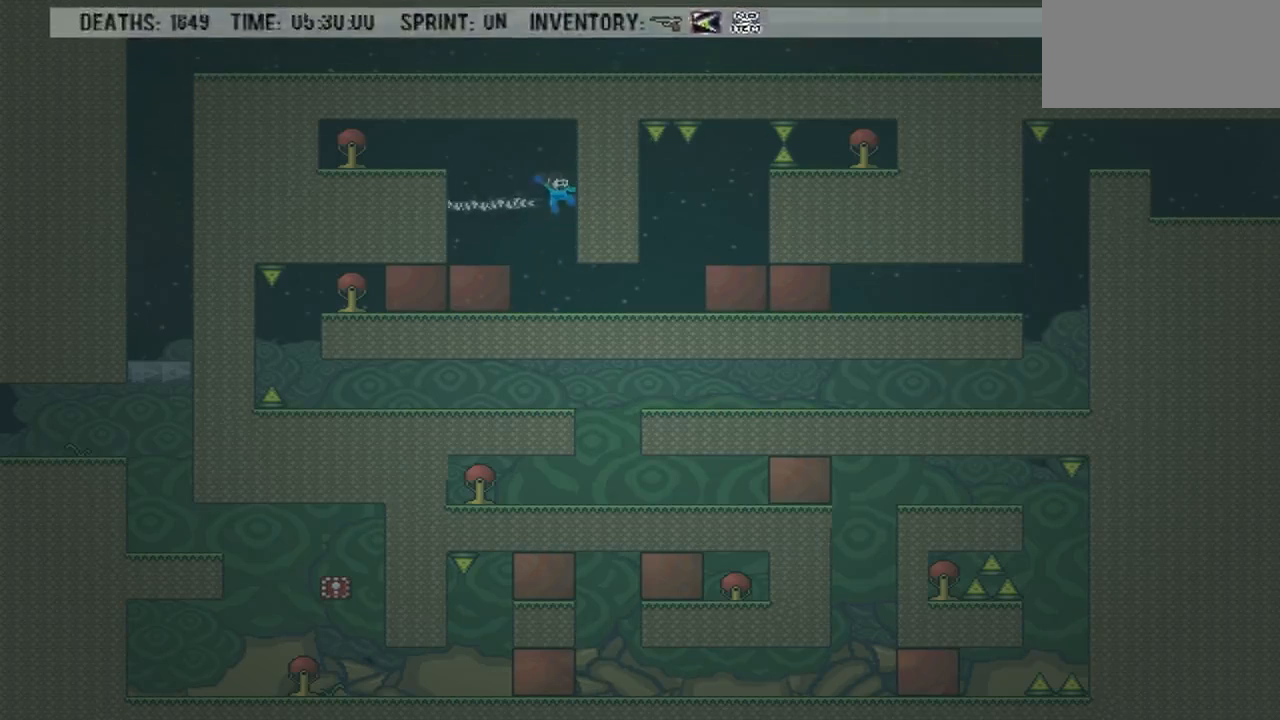
{"buttons": ["DPAD_RIGHT"], "events": [[33, "DPAD_RIGHT", "up"], [67, "DPAD_LEFT", "down"], [100, "DPAD_LEFT", "up"], [167, "DPAD_RIGHT", "down"]]}
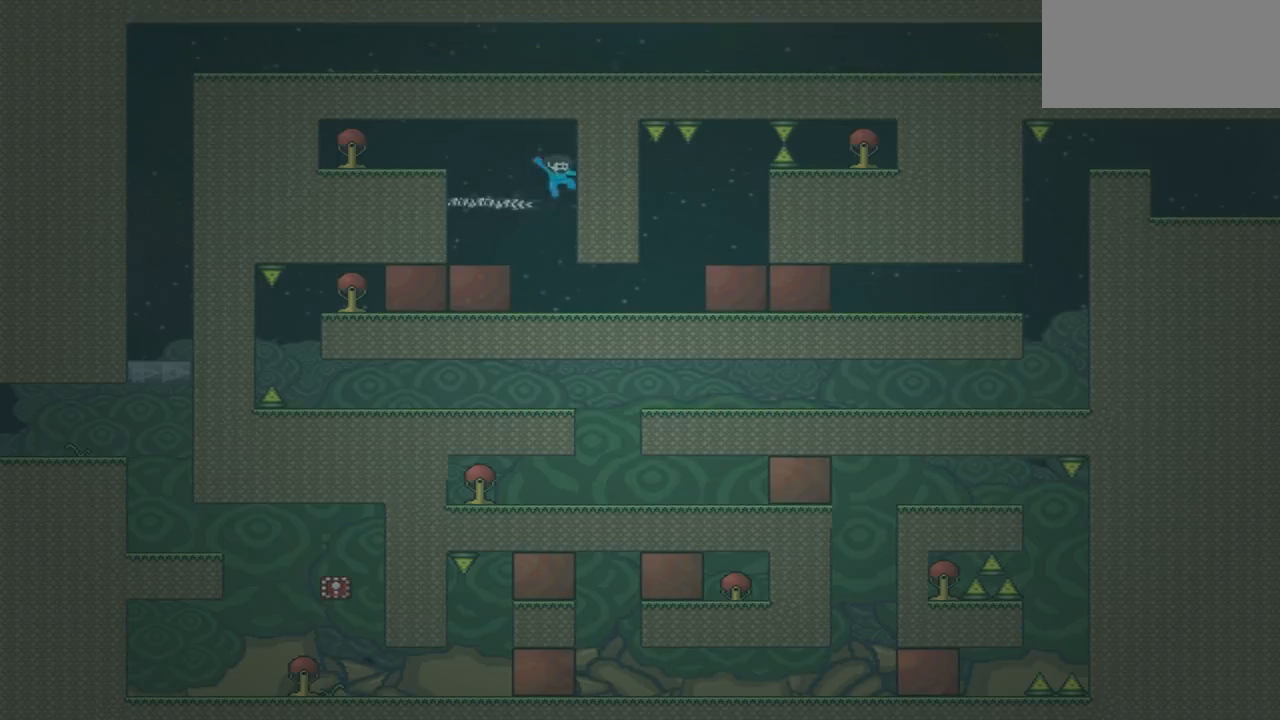
{"buttons": ["DPAD_RIGHT"], "events": [[167, "DPAD_RIGHT", "up"], [401, "DPAD_RIGHT", "down"]]}
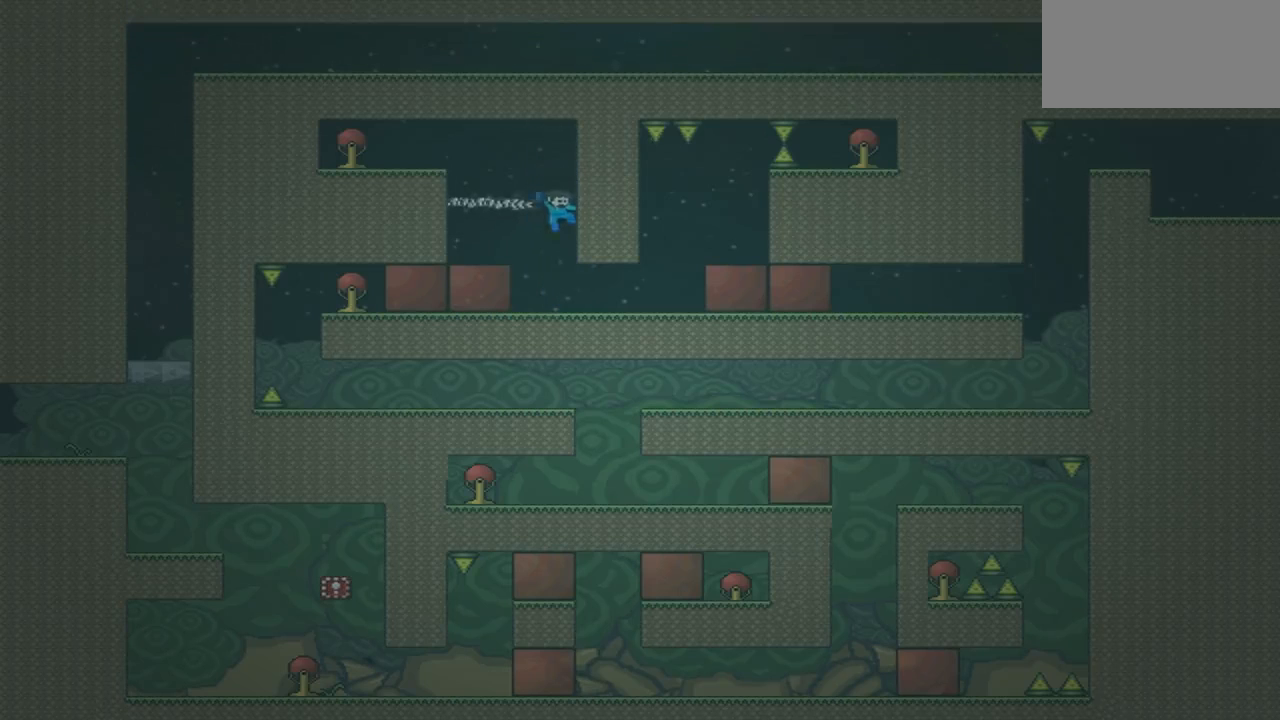
{"buttons": [], "events": [[33, "DPAD_RIGHT", "up"]]}
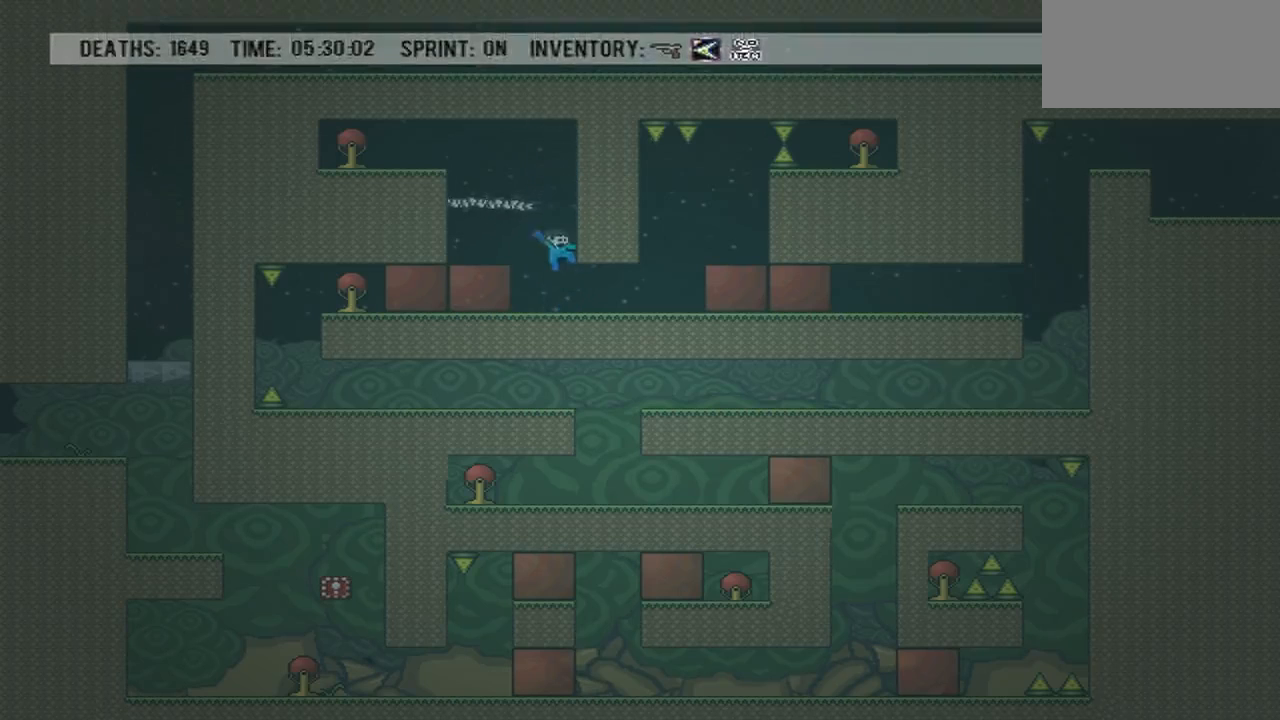
{"buttons": ["DPAD_RIGHT"], "events": [[101, "DPAD_RIGHT", "down"], [267, "DPAD_LEFT", "down"], [267, "DPAD_RIGHT", "up"], [368, "DPAD_LEFT", "up"], [401, "DPAD_RIGHT", "down"]]}
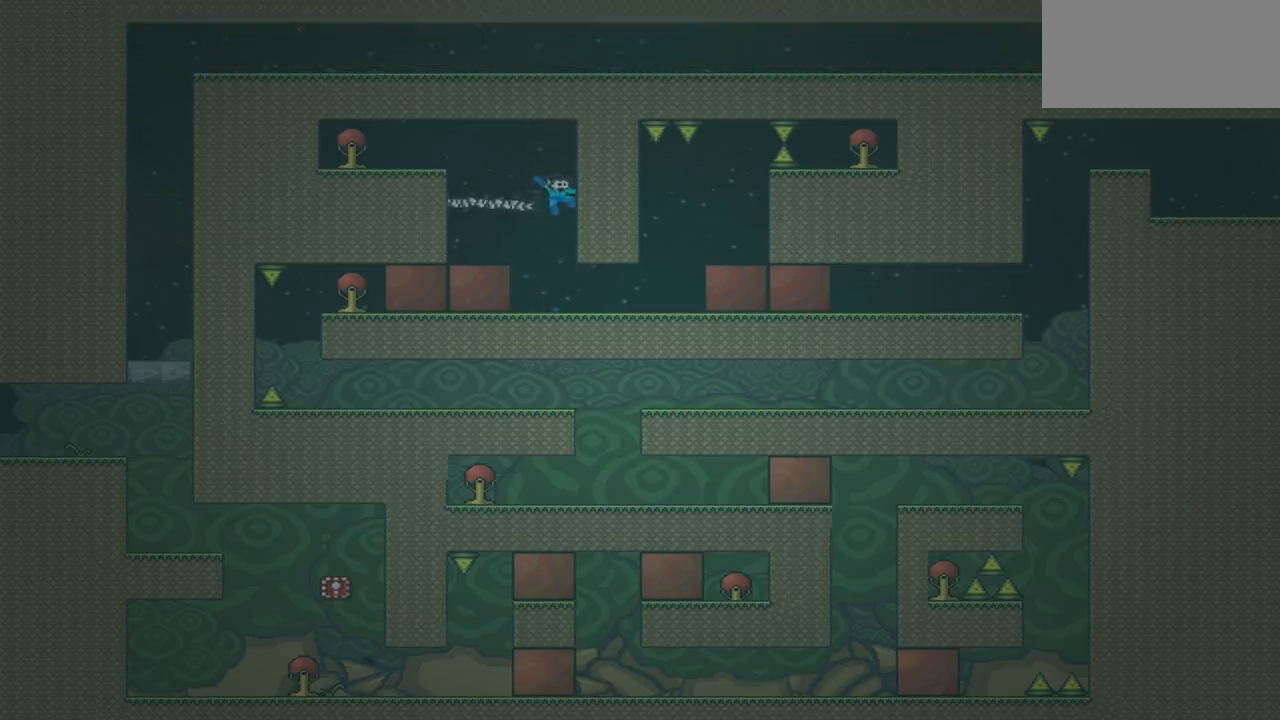
{"buttons": [], "events": [[267, "DPAD_RIGHT", "up"]]}
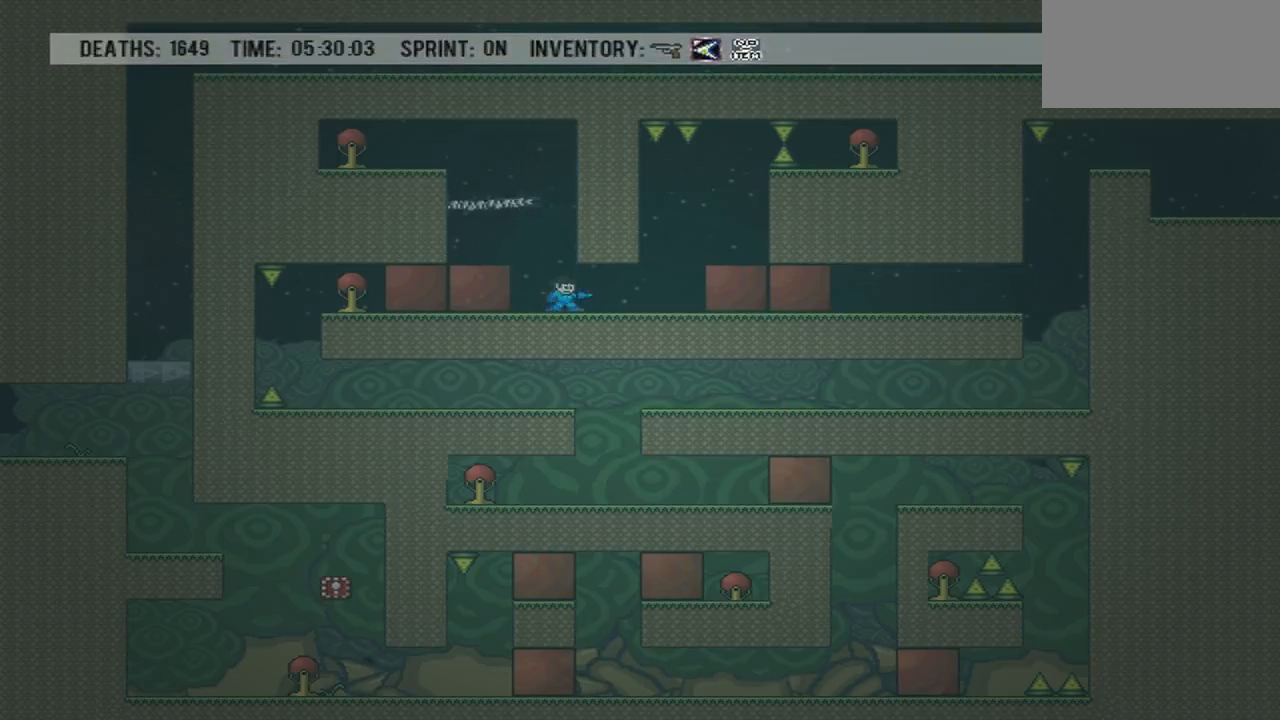
{"buttons": ["DPAD_LEFT"], "events": [[267, "DPAD_RIGHT", "down"], [434, "DPAD_RIGHT", "up"], [501, "DPAD_LEFT", "down"]]}
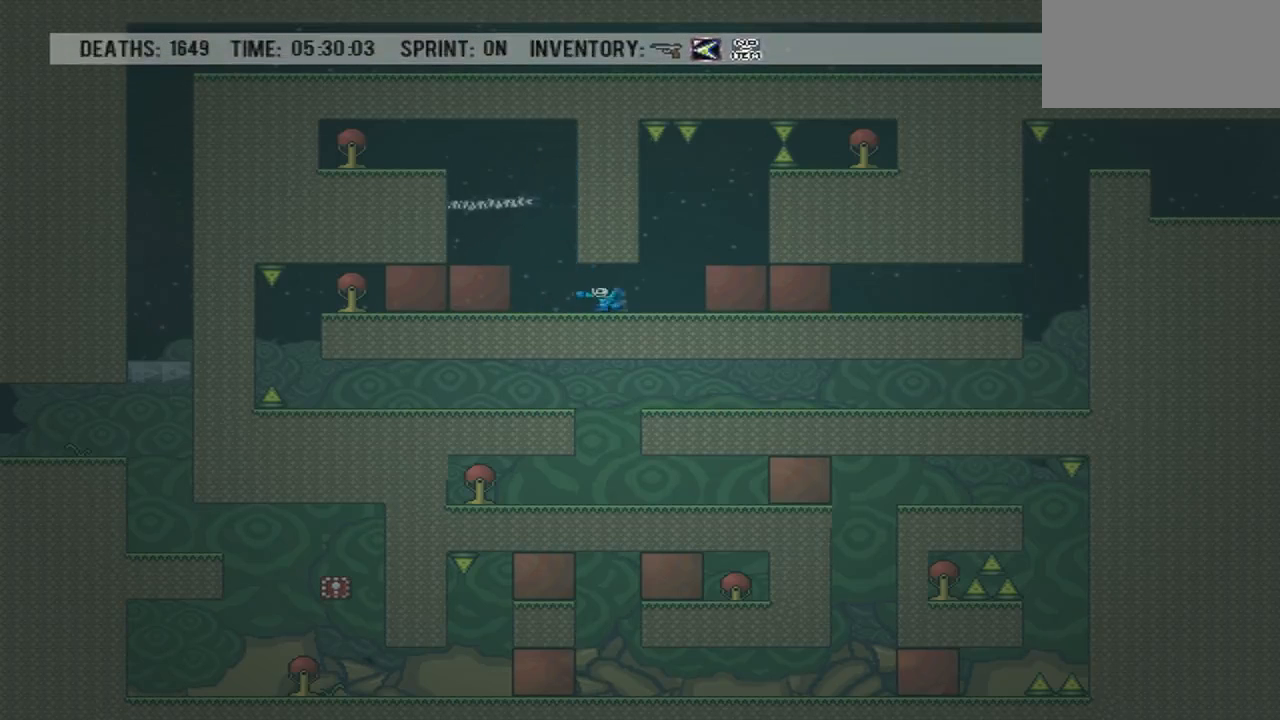
{"buttons": [], "events": [[200, "DPAD_LEFT", "up"]]}
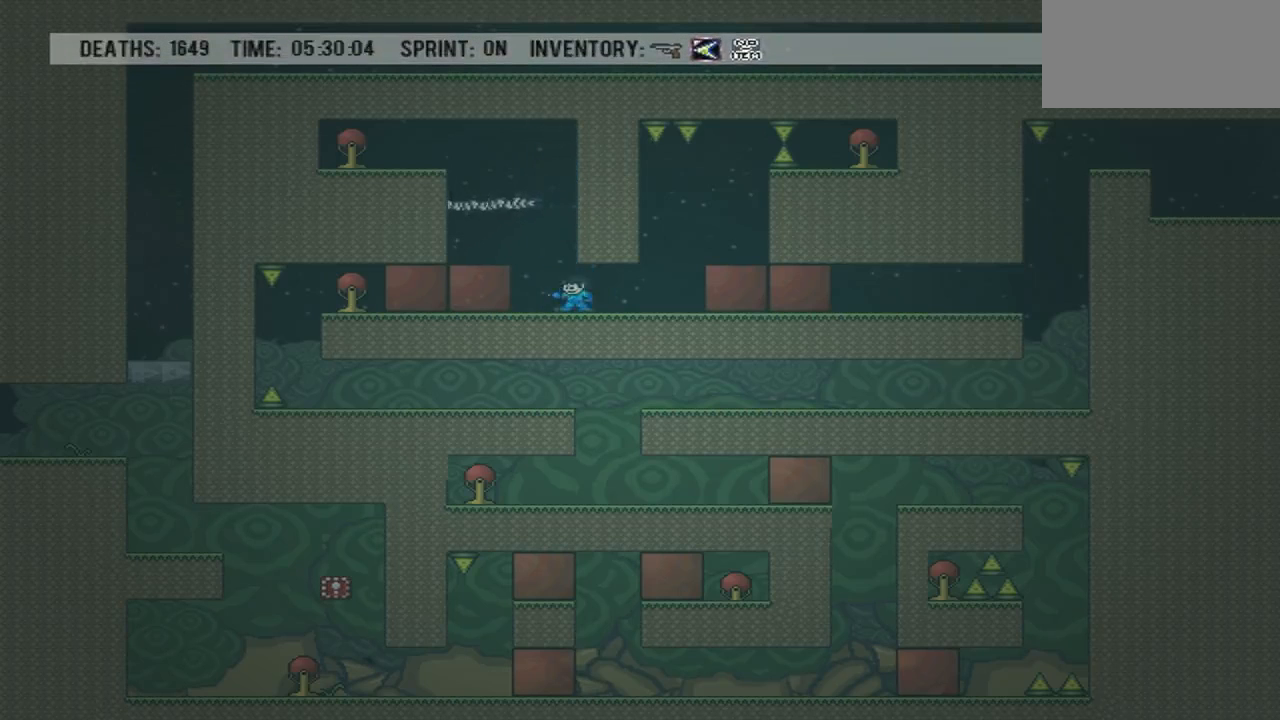
{"buttons": ["DPAD_RIGHT"], "events": [[34, "DPAD_LEFT", "down"], [134, "DPAD_LEFT", "up"], [267, "DPAD_RIGHT", "down"], [368, "DPAD_RIGHT", "up"], [501, "DPAD_RIGHT", "down"]]}
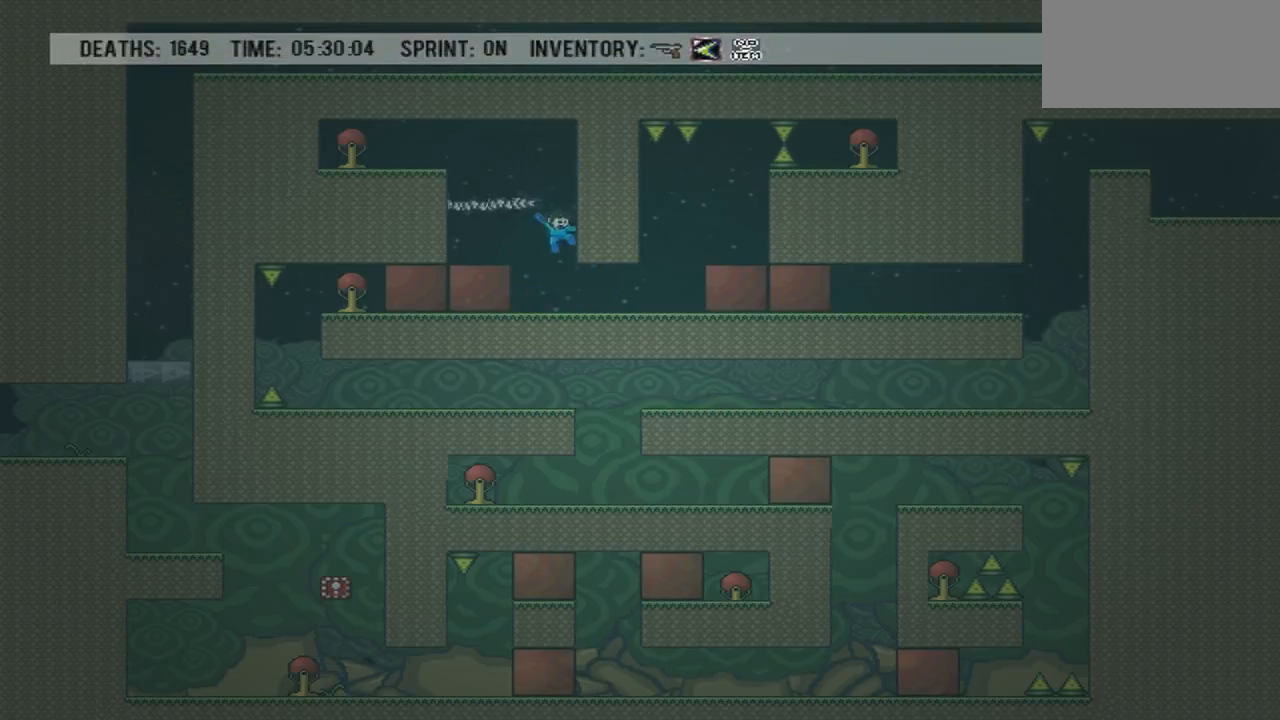
{"buttons": [], "events": [[67, "DPAD_RIGHT", "up"]]}
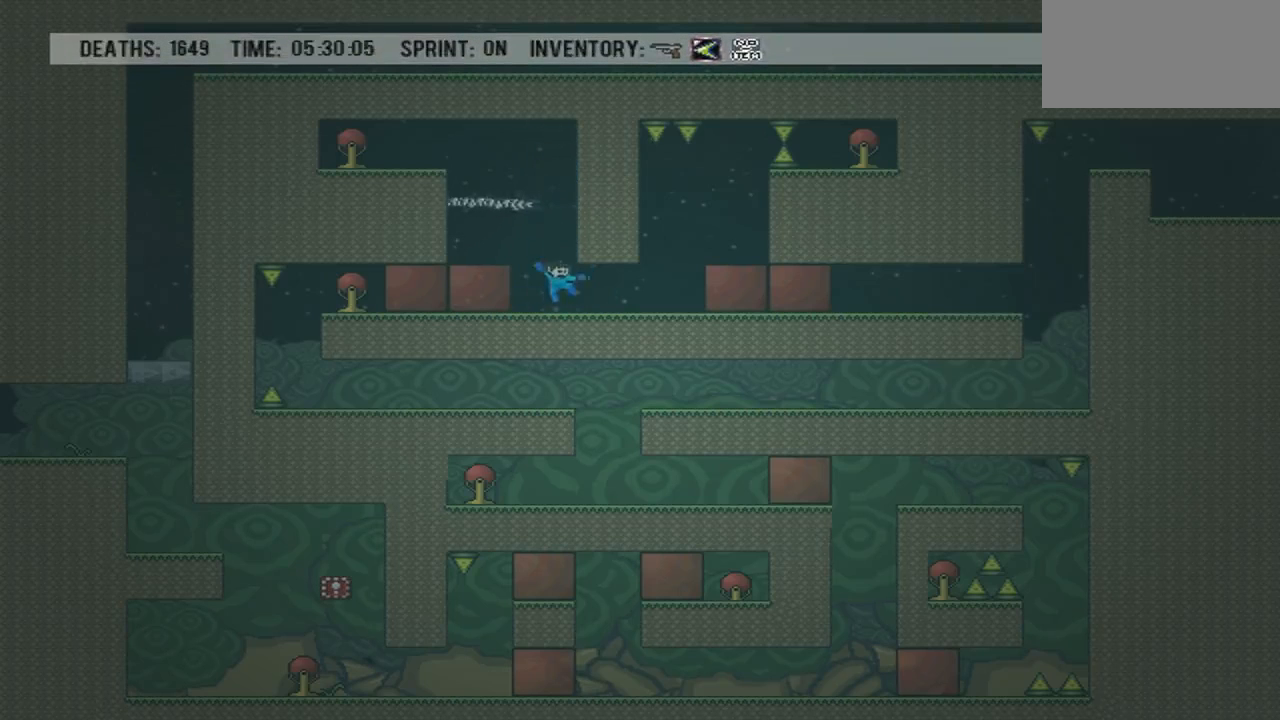
{"buttons": ["DPAD_RIGHT"], "events": [[167, "DPAD_RIGHT", "down"], [367, "DPAD_LEFT", "down"], [367, "DPAD_RIGHT", "up"], [434, "DPAD_DOWN", "down"], [434, "DPAD_LEFT", "up"], [468, "DPAD_DOWN", "up"], [468, "DPAD_RIGHT", "down"]]}
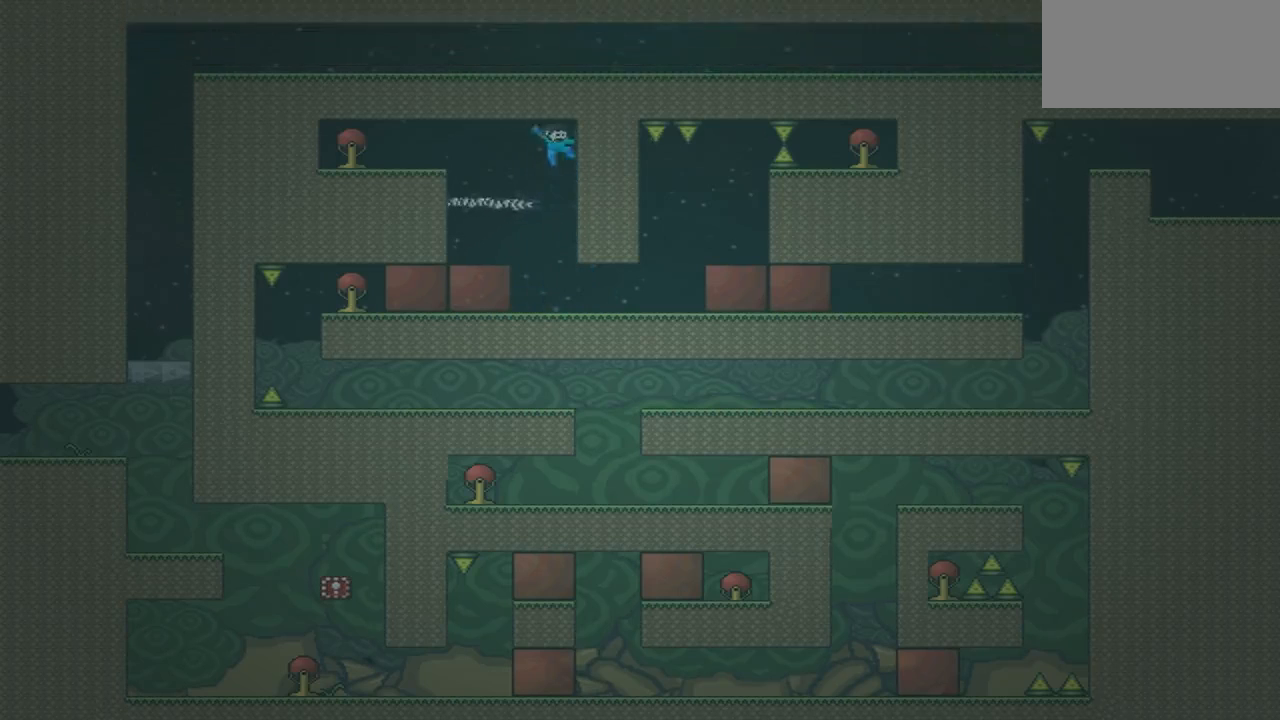
{"buttons": [], "events": [[300, "DPAD_RIGHT", "up"]]}
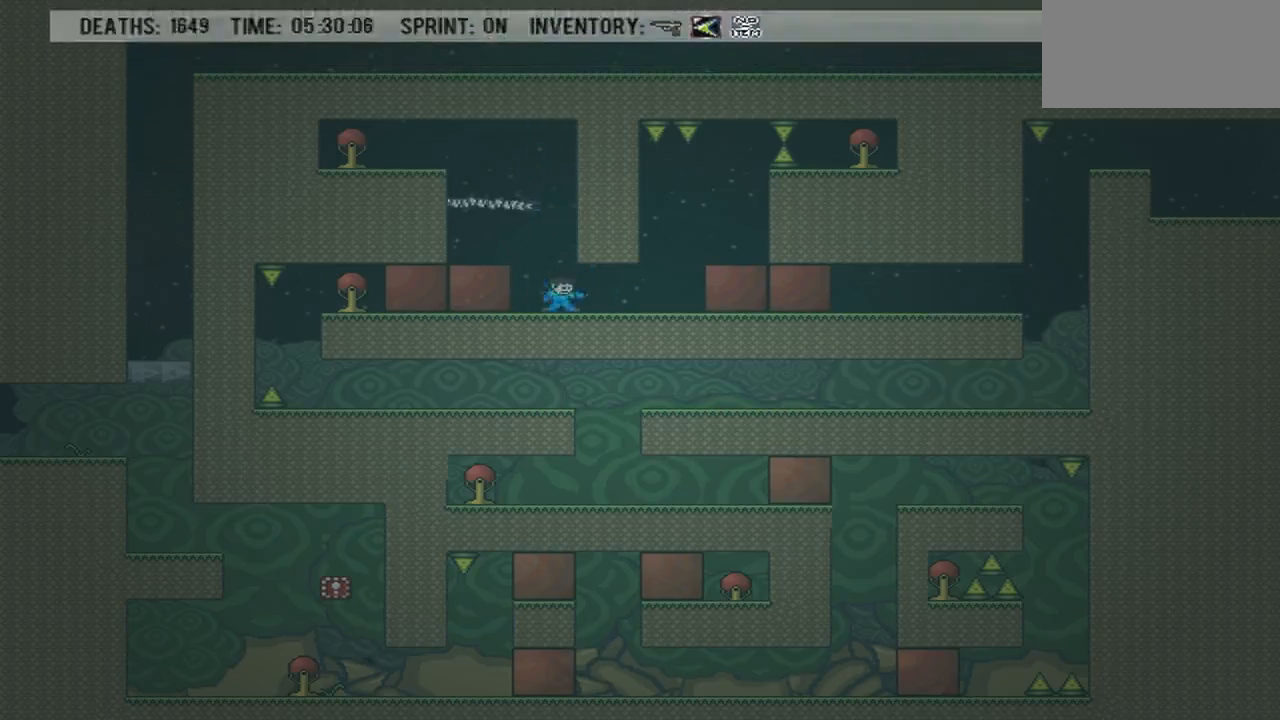
{"buttons": ["DPAD_RIGHT"], "events": [[267, "DPAD_RIGHT", "down"]]}
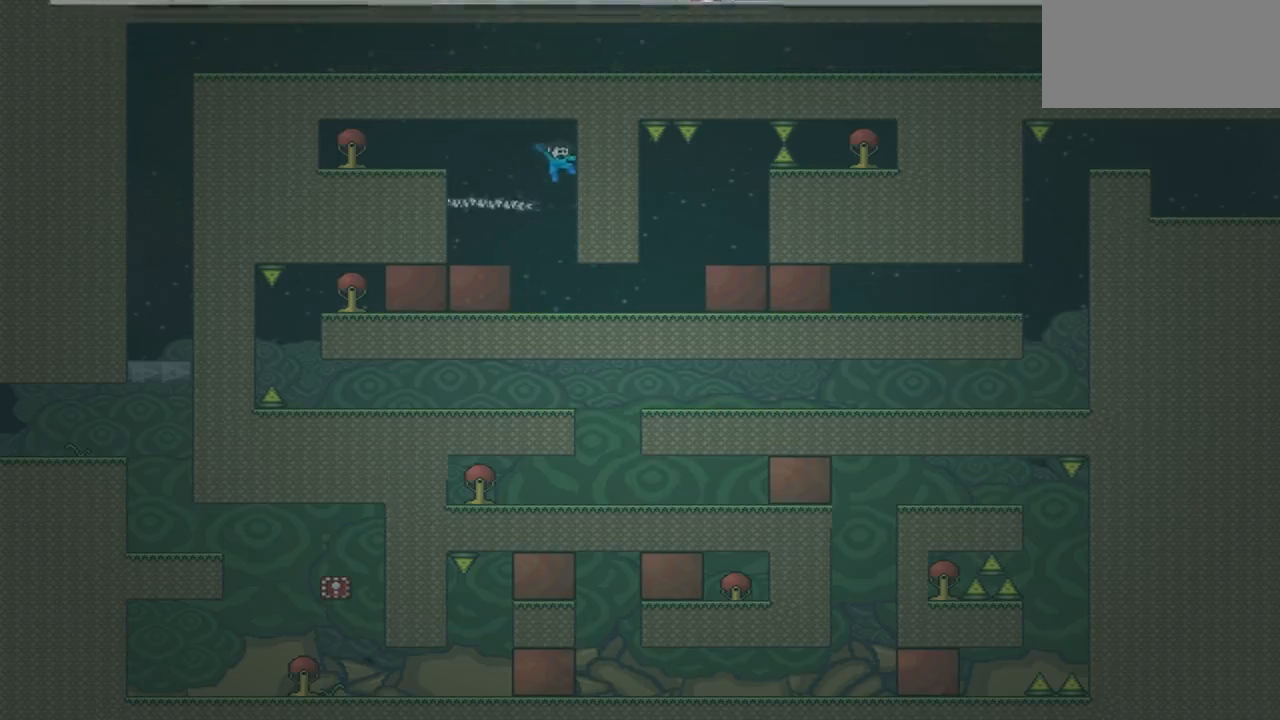
{"buttons": [], "events": [[33, "DPAD_LEFT", "down"], [33, "DPAD_RIGHT", "up"], [100, "DPAD_LEFT", "up"], [100, "DPAD_RIGHT", "down"], [467, "DPAD_RIGHT", "up"]]}
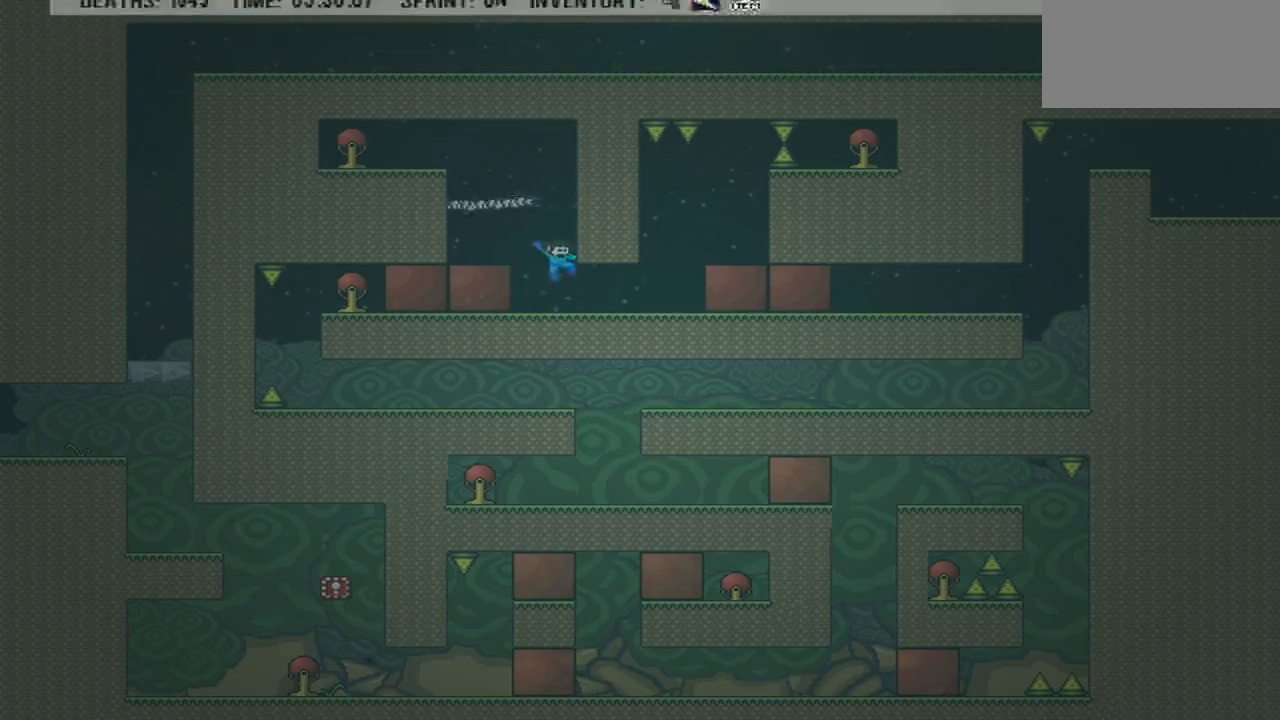
{"buttons": ["DPAD_RIGHT"], "events": [[368, "DPAD_RIGHT", "down"]]}
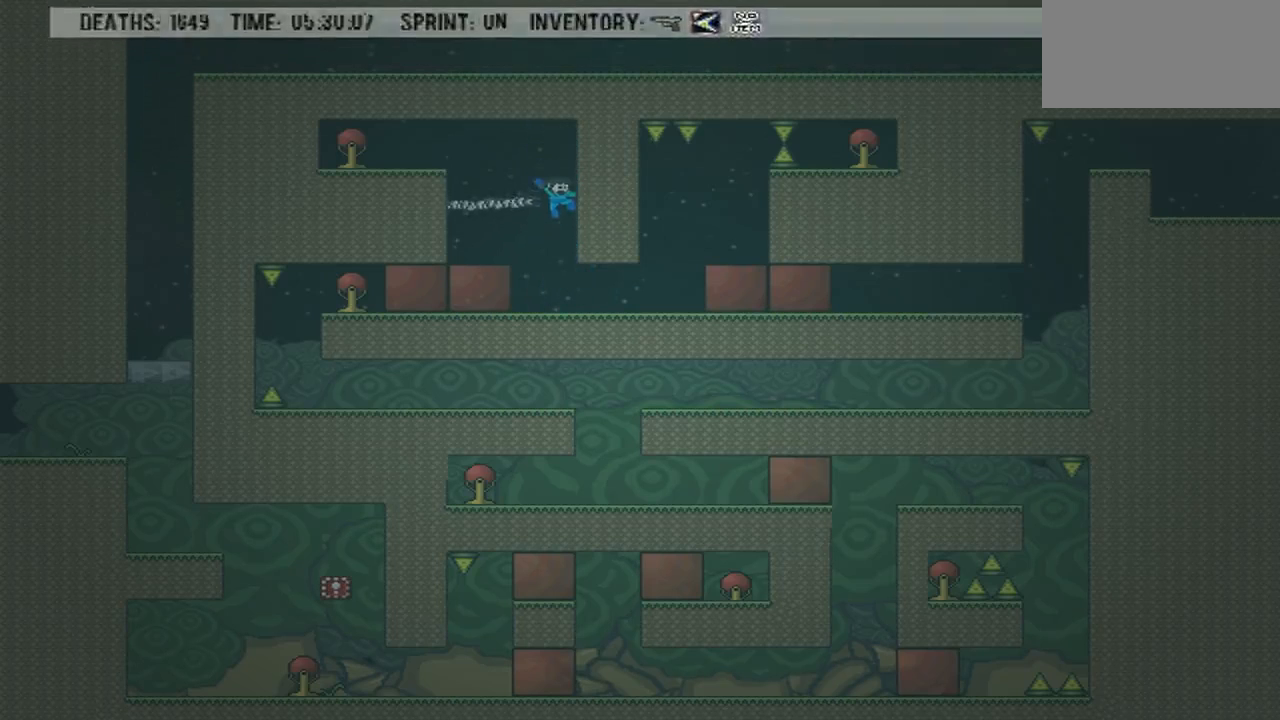
{"buttons": [], "events": [[67, "DPAD_LEFT", "down"], [67, "DPAD_RIGHT", "up"], [133, "DPAD_DOWN", "down"], [133, "DPAD_LEFT", "up"], [167, "DPAD_DOWN", "up"], [167, "DPAD_RIGHT", "down"], [467, "DPAD_RIGHT", "up"]]}
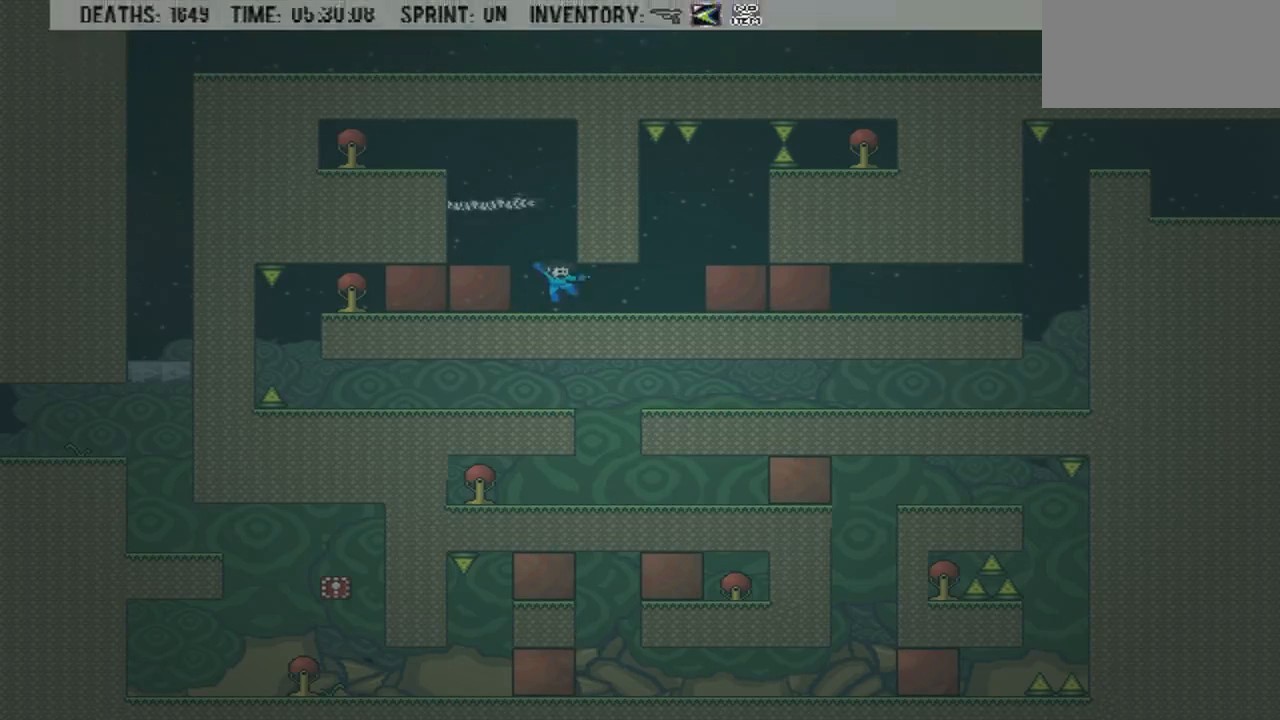
{"buttons": [], "events": []}
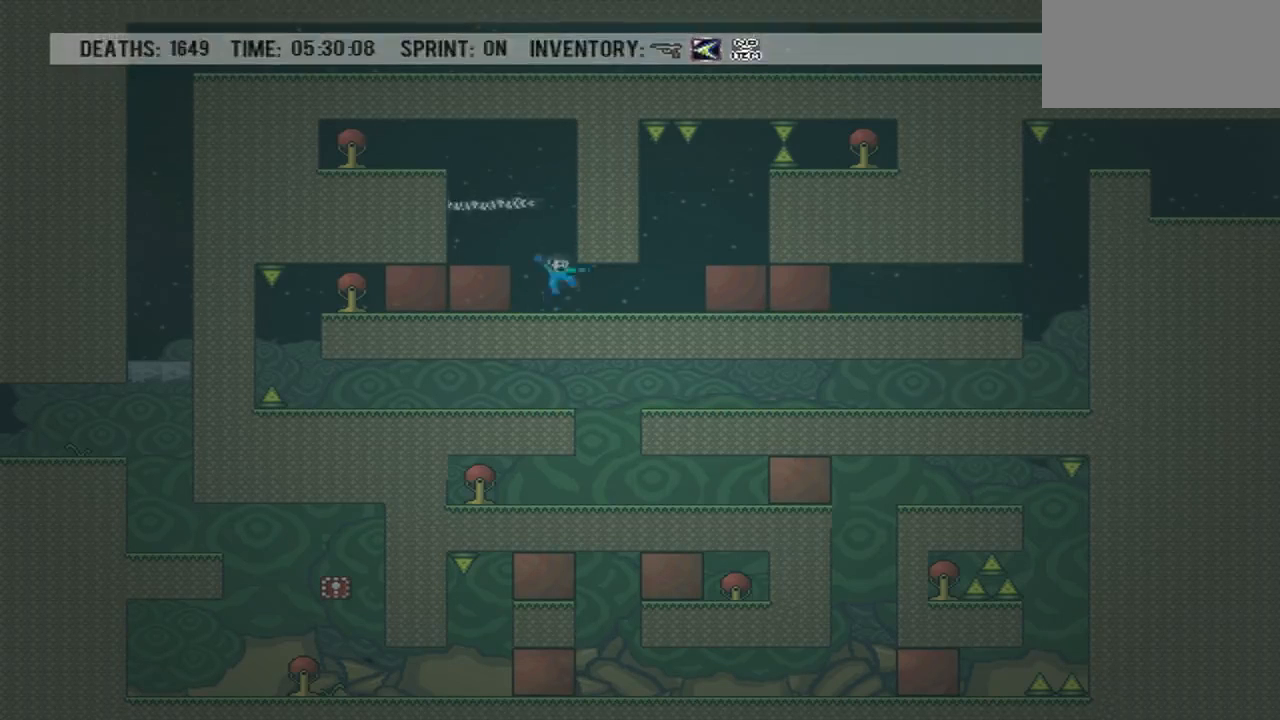
{"buttons": [], "events": []}
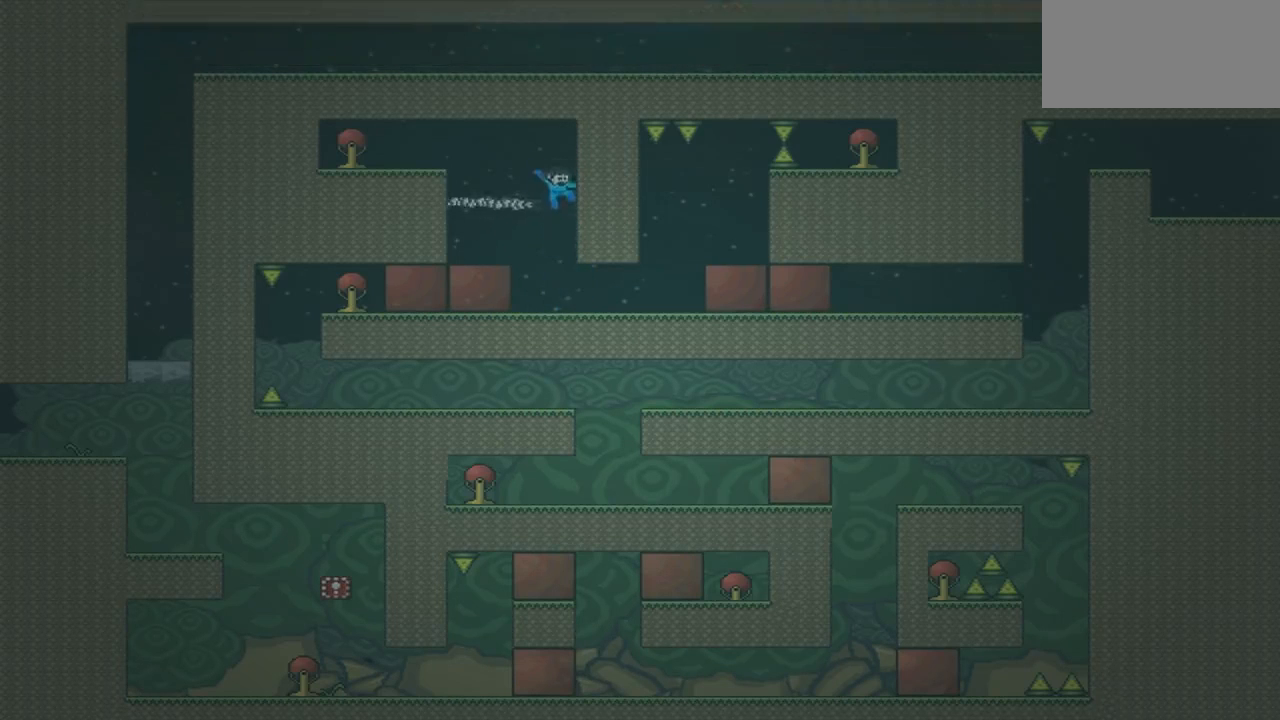
{"buttons": [], "events": []}
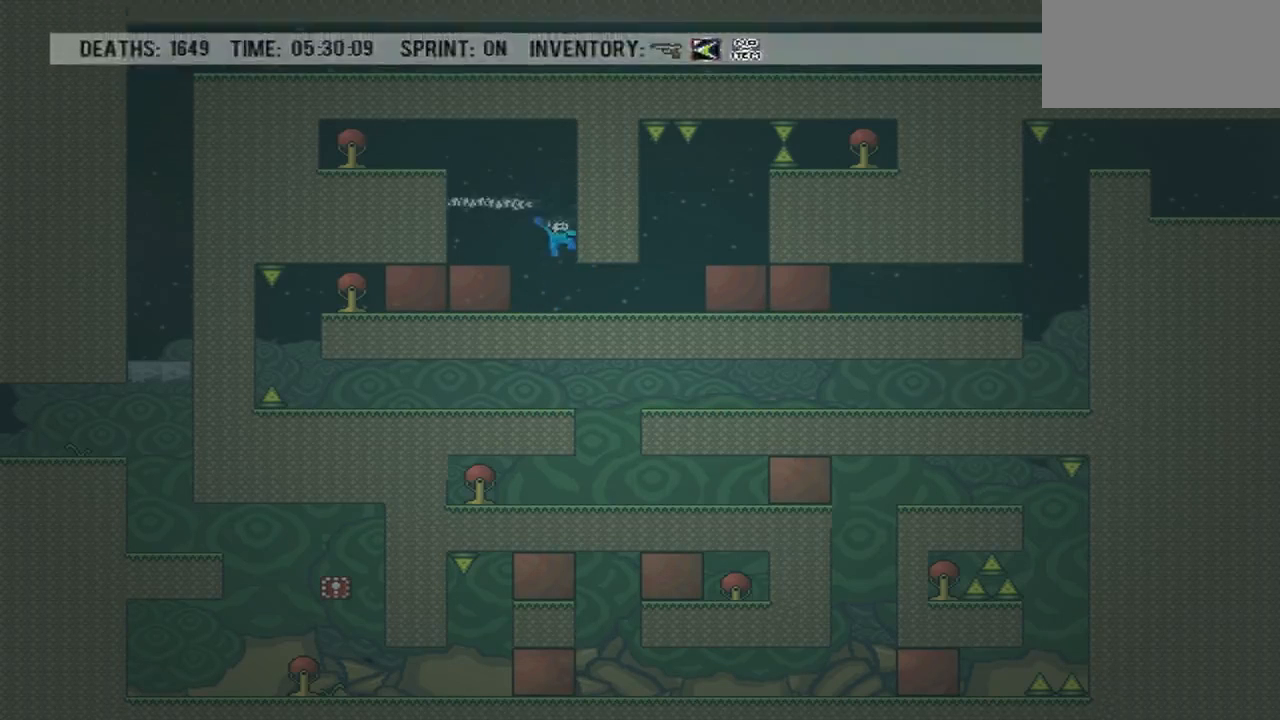
{"buttons": ["DPAD_RIGHT"], "events": [[300, "DPAD_LEFT", "down"], [400, "DPAD_LEFT", "up"], [400, "DPAD_RIGHT", "down"]]}
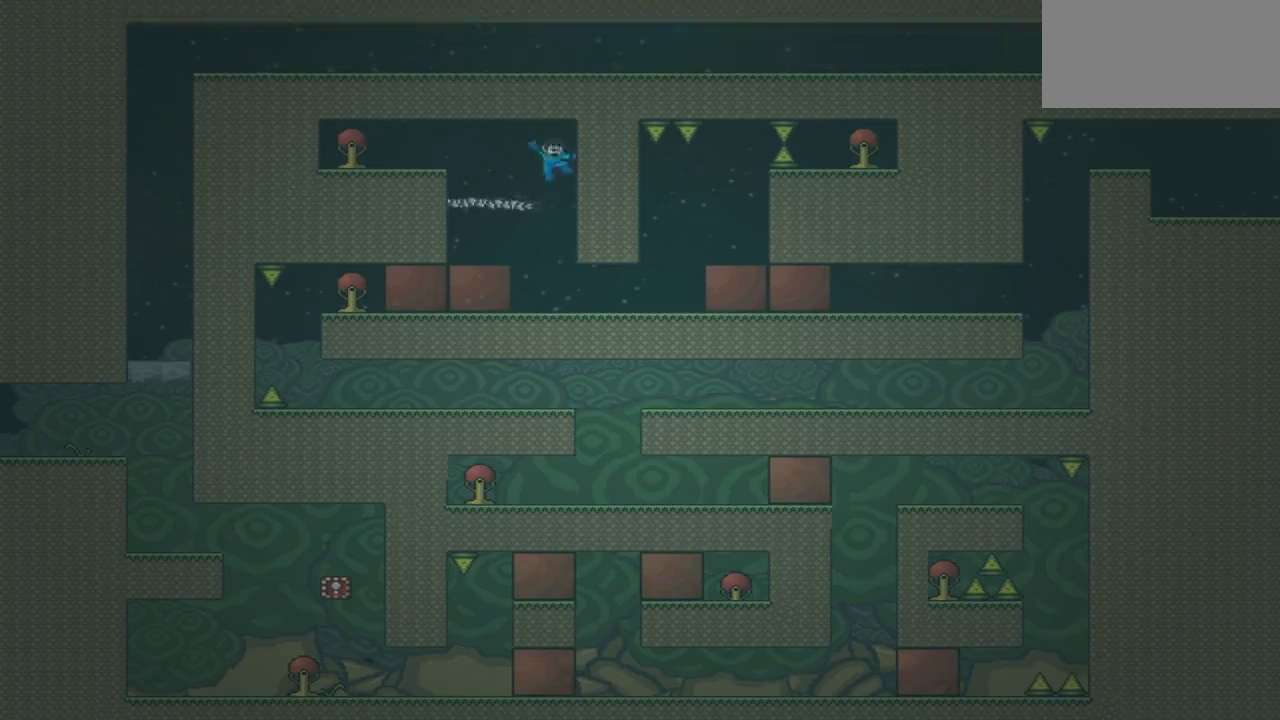
{"buttons": [], "events": [[267, "DPAD_RIGHT", "up"]]}
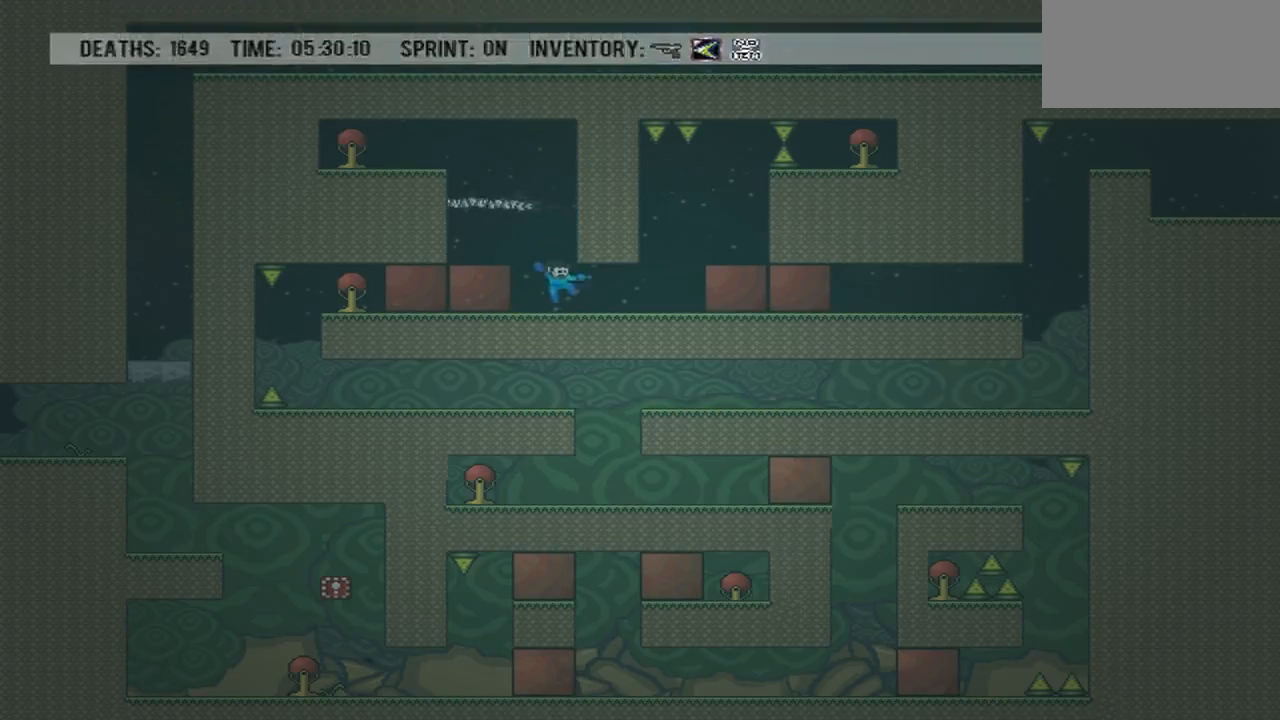
{"buttons": ["DPAD_RIGHT"], "events": [[267, "DPAD_RIGHT", "down"], [367, "DPAD_LEFT", "down"], [367, "DPAD_RIGHT", "up"], [467, "DPAD_LEFT", "up"], [467, "DPAD_RIGHT", "down"]]}
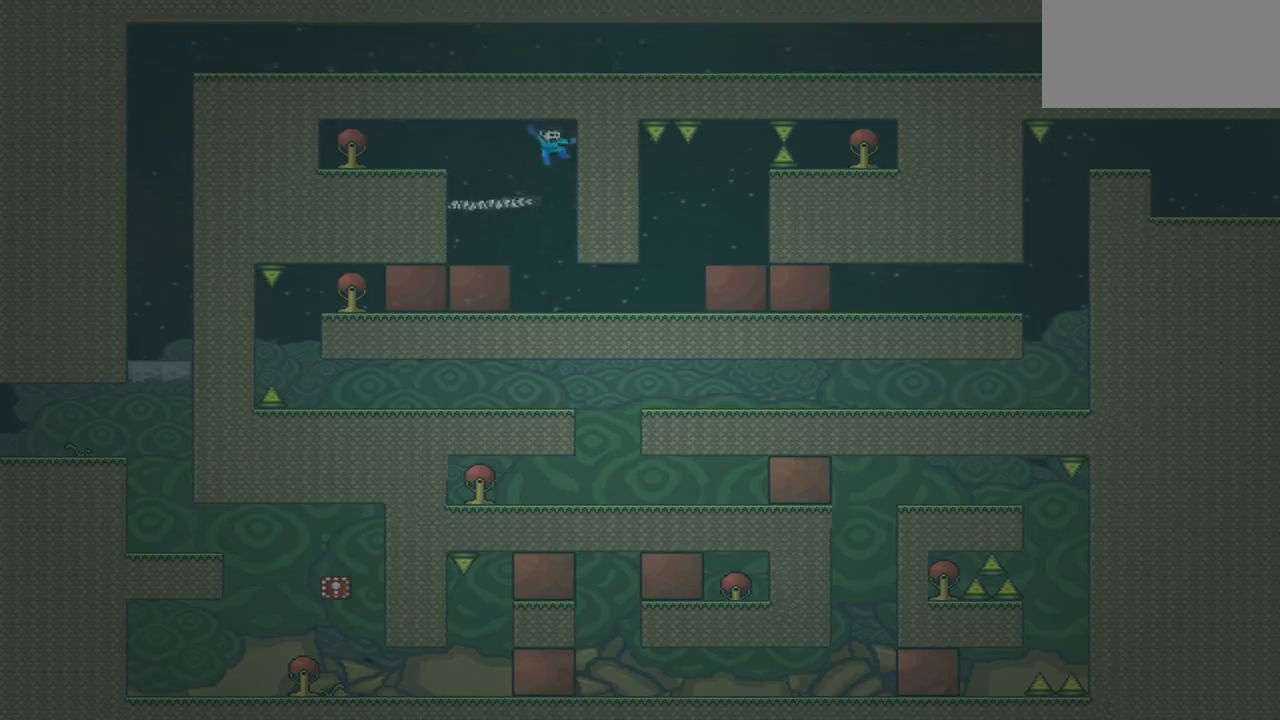
{"buttons": [], "events": [[368, "DPAD_RIGHT", "up"]]}